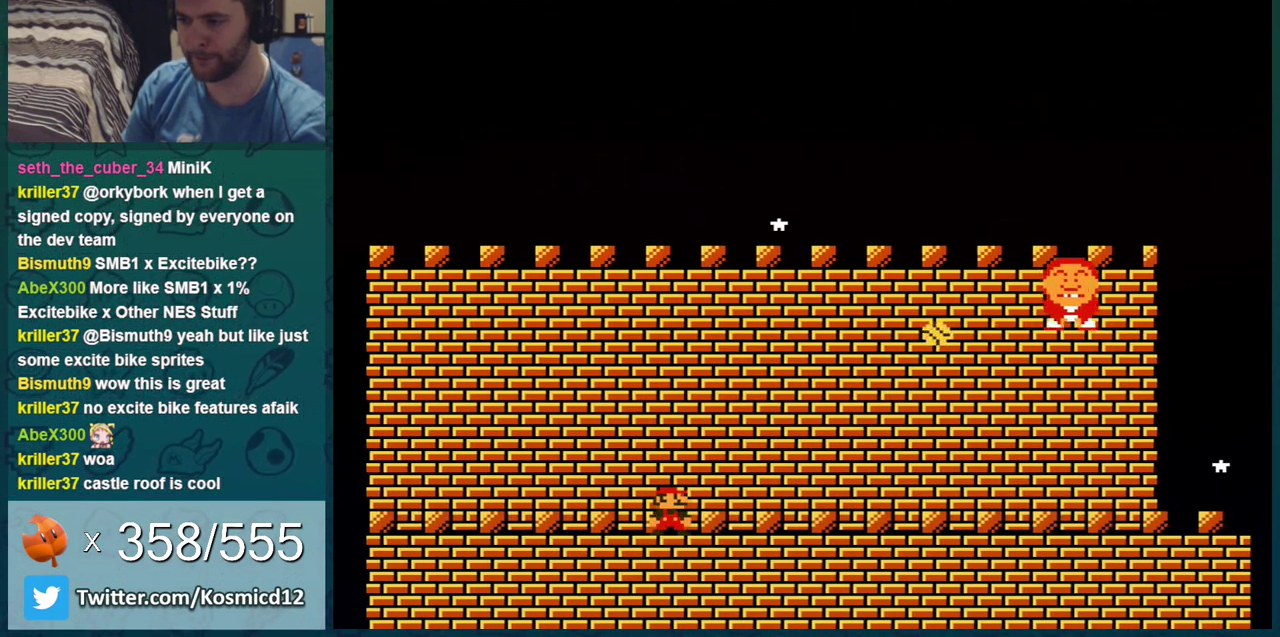
Gameplay with a controller (Nintendo layout); each line is a JSON object with the inputs held at the frame after it (dt_ms = milliseconds from this image to that frame). "events" lists button and stick changes between this image and that frame as [ms after this image, input, new state], when the widget could be followed in between. Not read: L3 R3.
{"dt_ms": 601, "buttons": ["B", "DPAD_RIGHT"], "events": [[250, "DPAD_RIGHT", "down"], [467, "A", "down"], [601, "A", "up"]]}
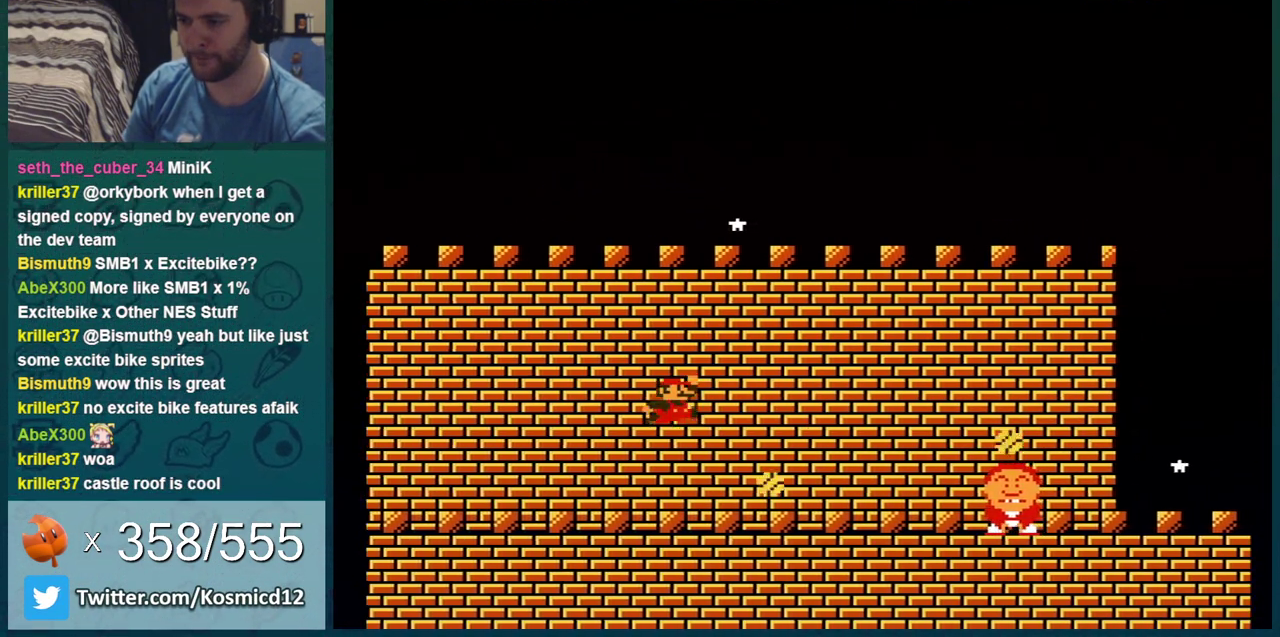
{"dt_ms": 801, "buttons": ["B"], "events": [[484, "DPAD_RIGHT", "up"], [517, "DPAD_LEFT", "down"], [767, "DPAD_LEFT", "up"]]}
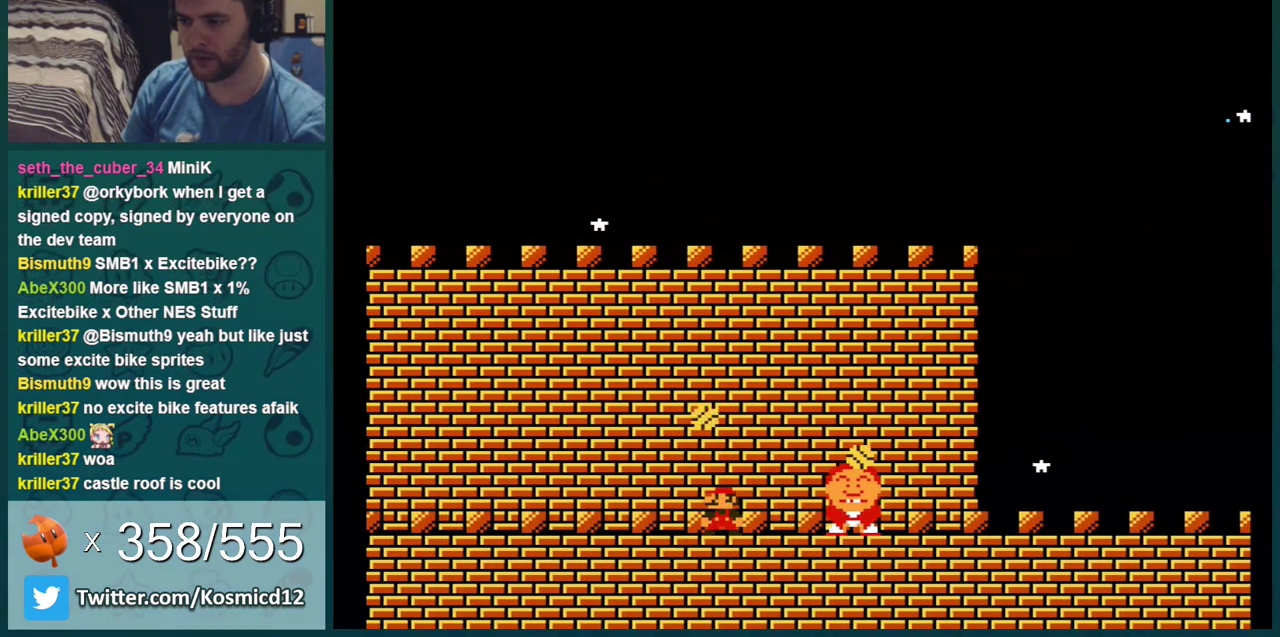
{"dt_ms": 300, "buttons": ["B", "DPAD_RIGHT"], "events": [[133, "DPAD_RIGHT", "down"]]}
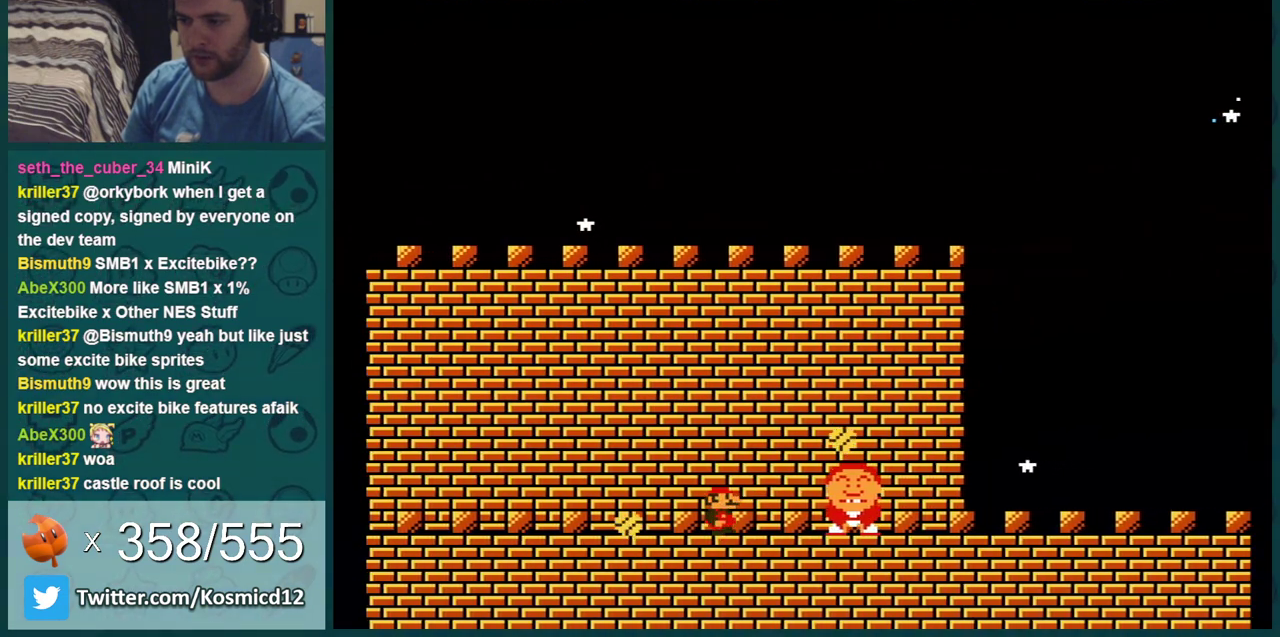
{"dt_ms": 300, "buttons": ["B", "DPAD_RIGHT"], "events": [[50, "DPAD_RIGHT", "up"], [267, "DPAD_RIGHT", "down"]]}
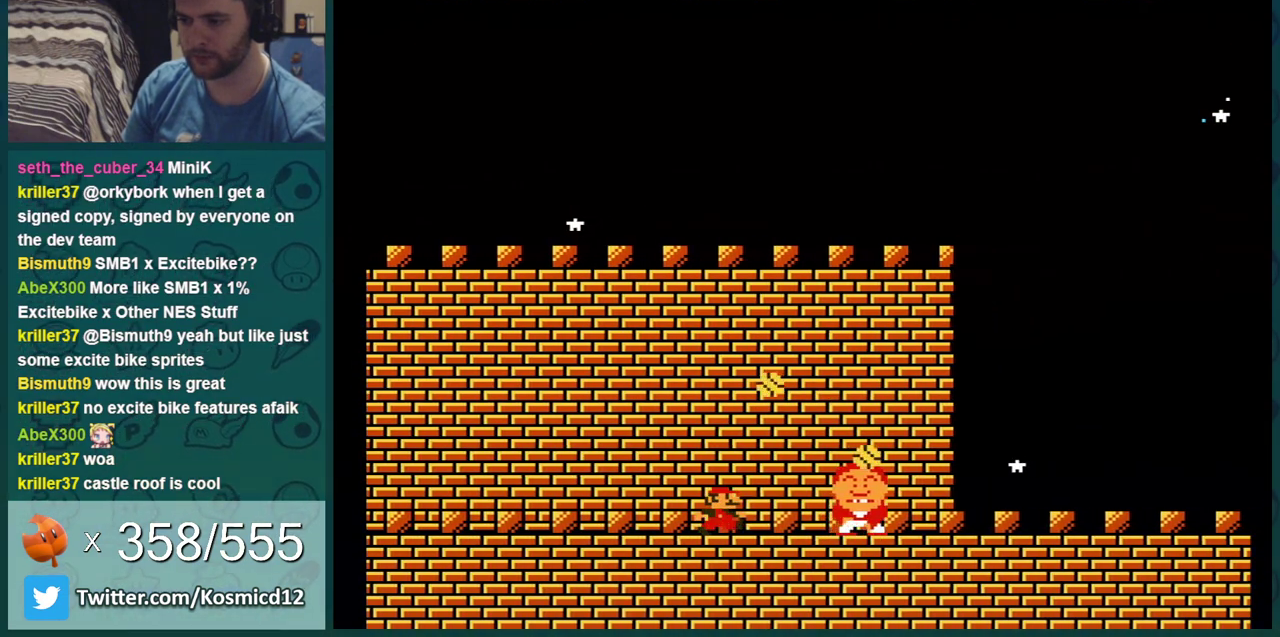
{"dt_ms": 584, "buttons": ["B"], "events": [[117, "DPAD_RIGHT", "up"], [401, "DPAD_RIGHT", "down"], [517, "DPAD_RIGHT", "up"]]}
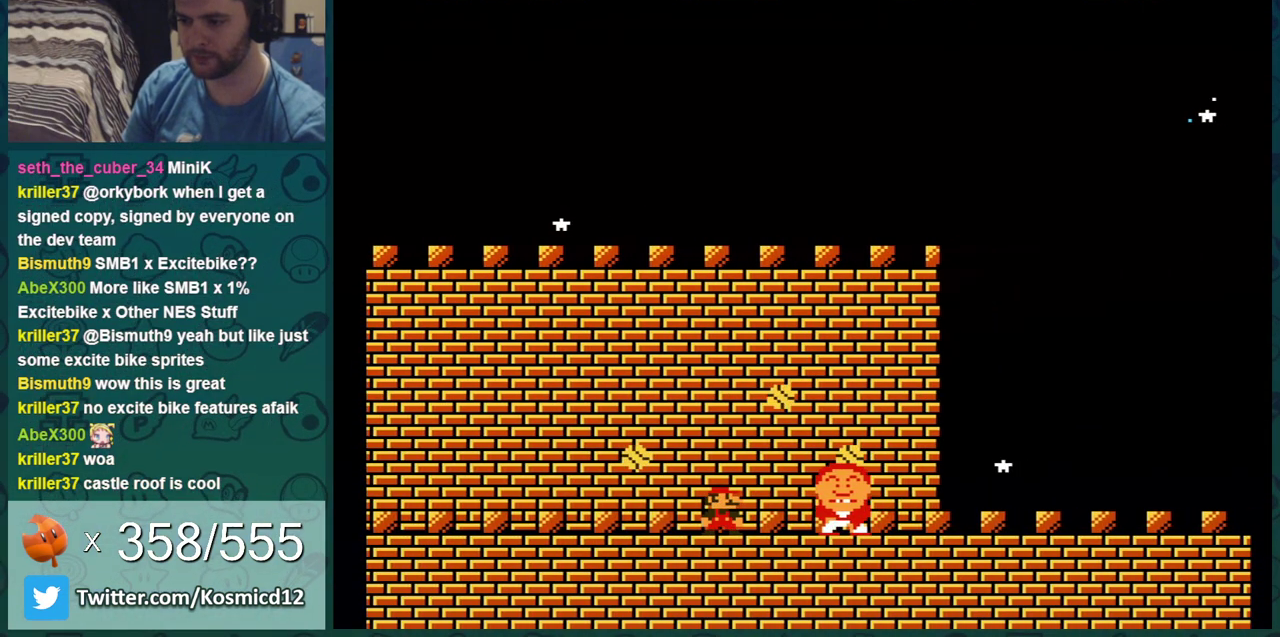
{"dt_ms": 701, "buttons": ["B", "DPAD_RIGHT"], "events": [[134, "DPAD_RIGHT", "down"], [217, "DPAD_RIGHT", "up"], [651, "DPAD_RIGHT", "down"]]}
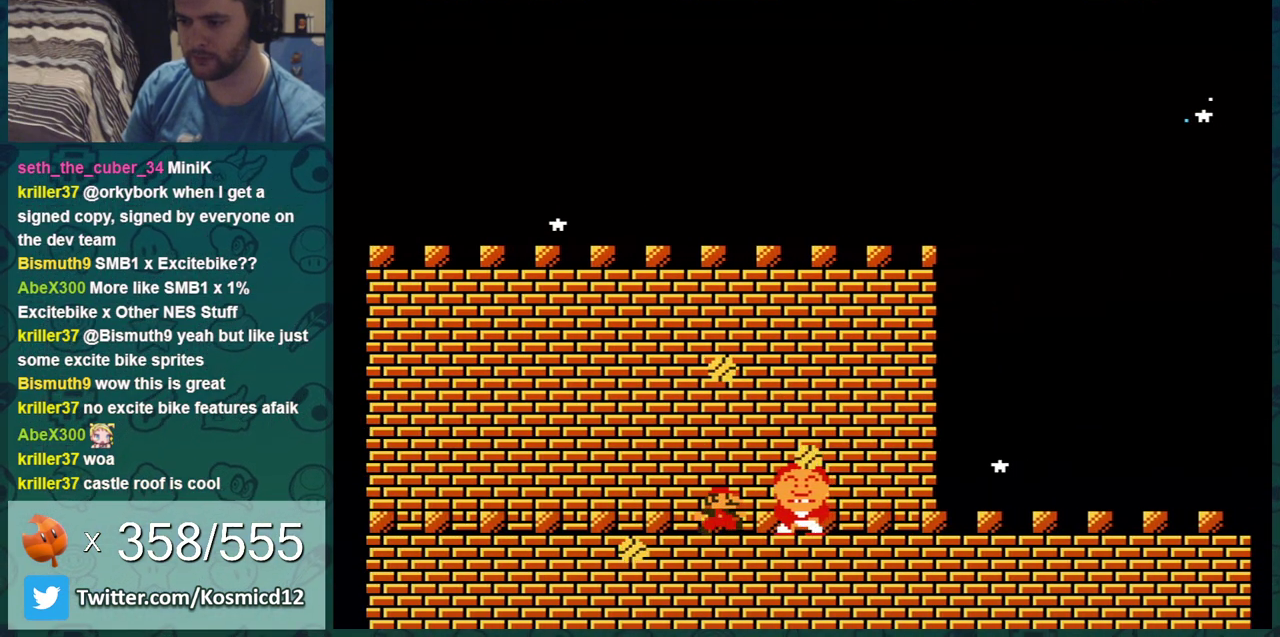
{"dt_ms": 400, "buttons": ["B", "DPAD_RIGHT"], "events": [[50, "DPAD_RIGHT", "up"], [217, "DPAD_RIGHT", "down"]]}
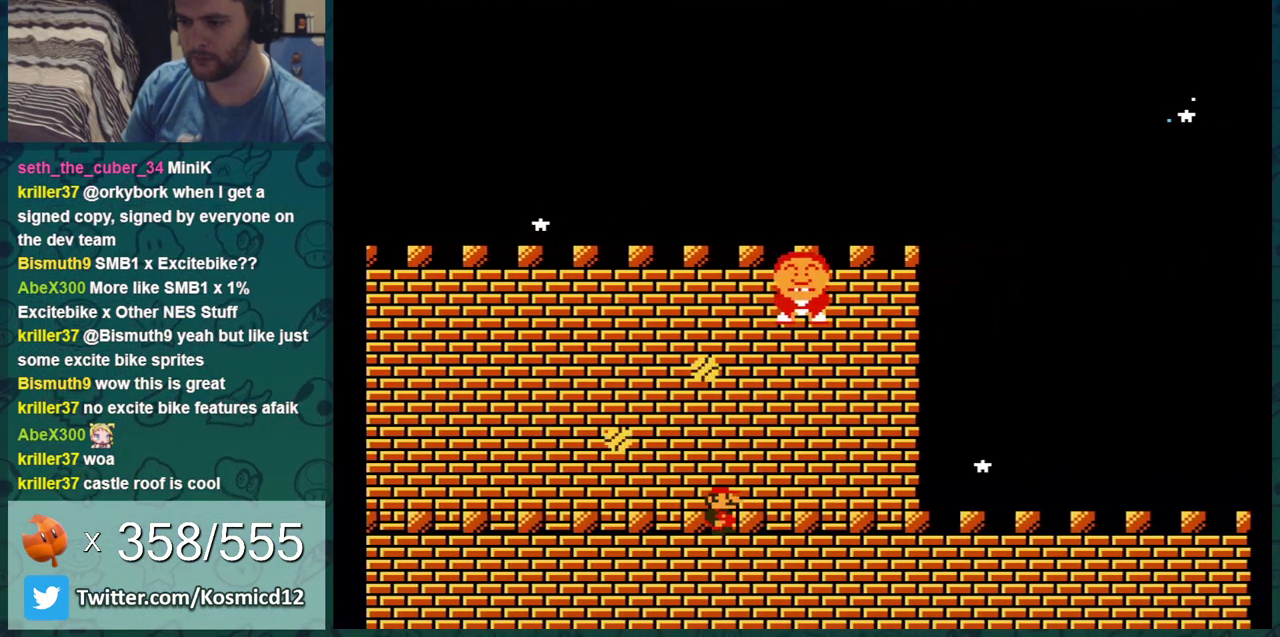
{"dt_ms": 501, "buttons": ["B", "DPAD_RIGHT"], "events": []}
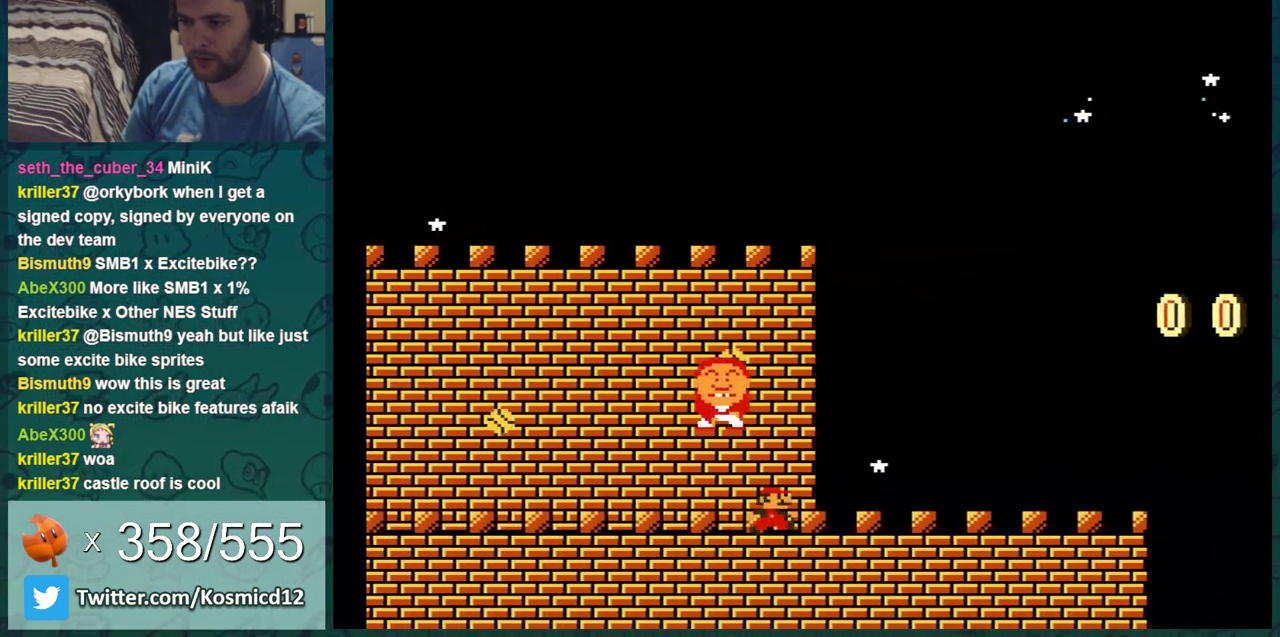
{"dt_ms": 700, "buttons": ["A", "B", "DPAD_RIGHT"], "events": [[650, "A", "down"]]}
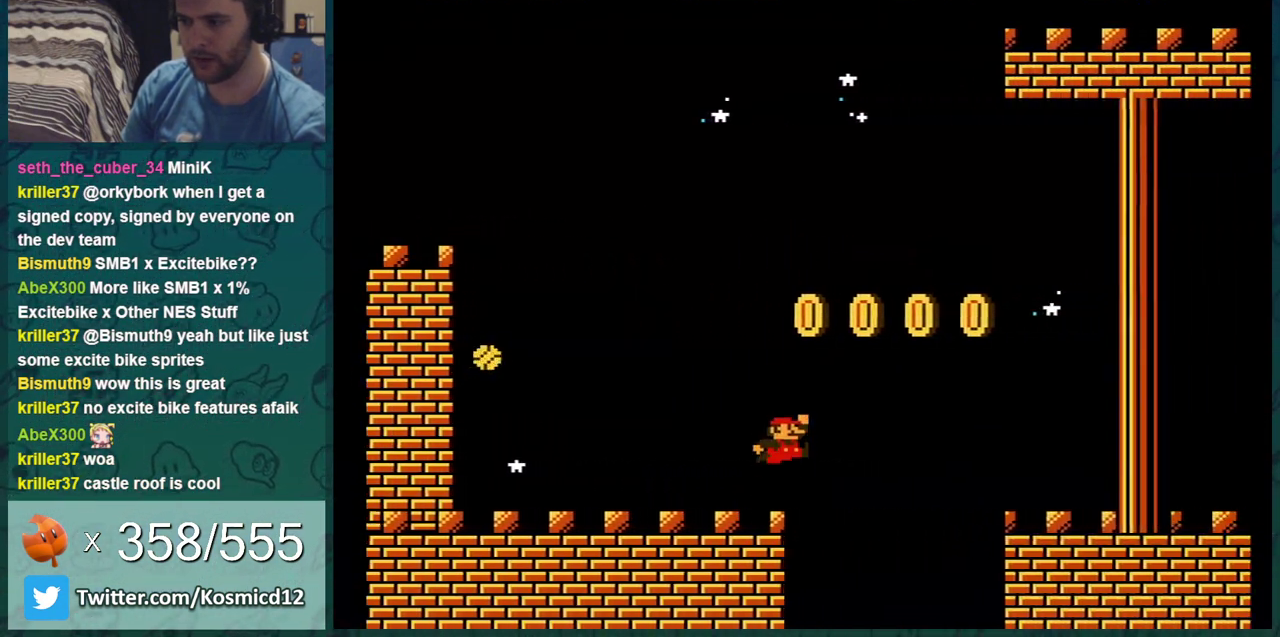
{"dt_ms": 301, "buttons": ["B", "DPAD_LEFT"], "events": [[284, "A", "up"], [284, "DPAD_LEFT", "down"], [284, "DPAD_RIGHT", "up"]]}
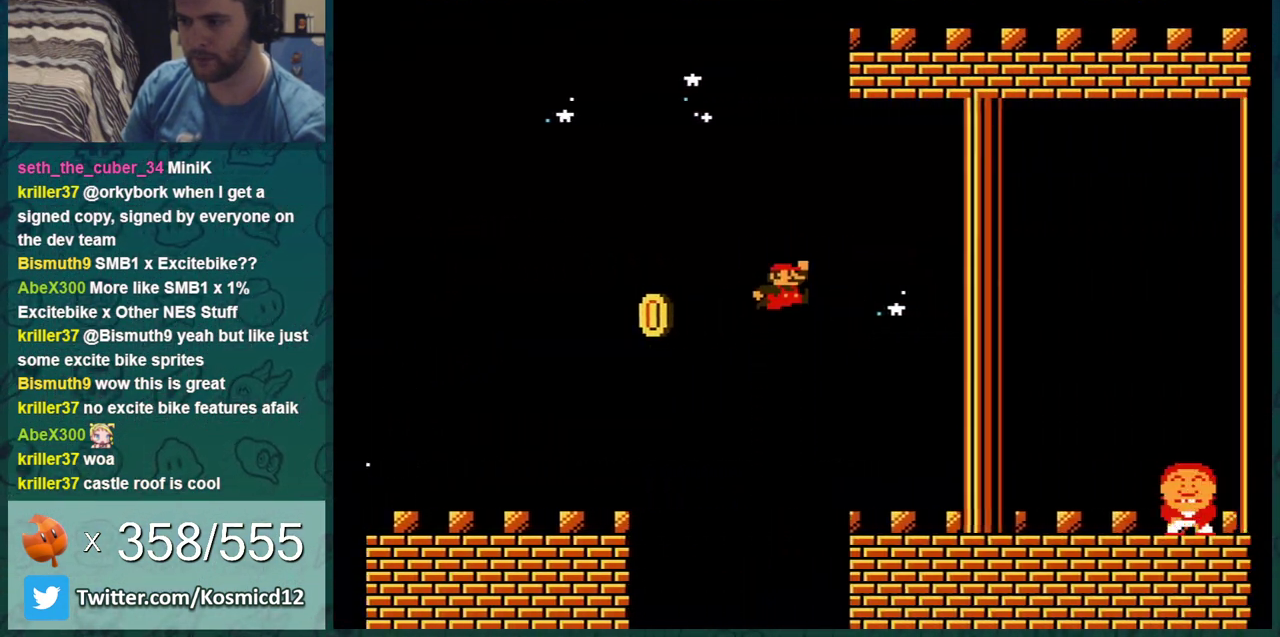
{"dt_ms": 700, "buttons": ["B"], "events": [[183, "DPAD_LEFT", "up"], [484, "DPAD_LEFT", "down"], [684, "DPAD_LEFT", "up"]]}
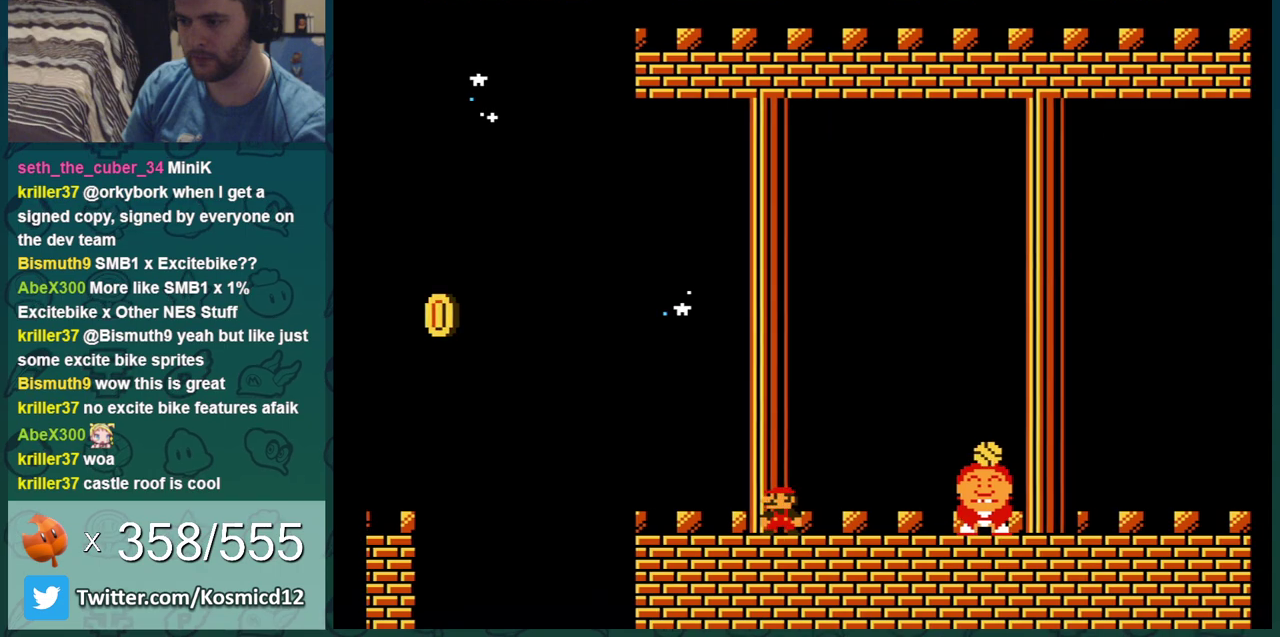
{"dt_ms": 301, "buttons": ["B", "DPAD_RIGHT"], "events": [[34, "DPAD_RIGHT", "down"]]}
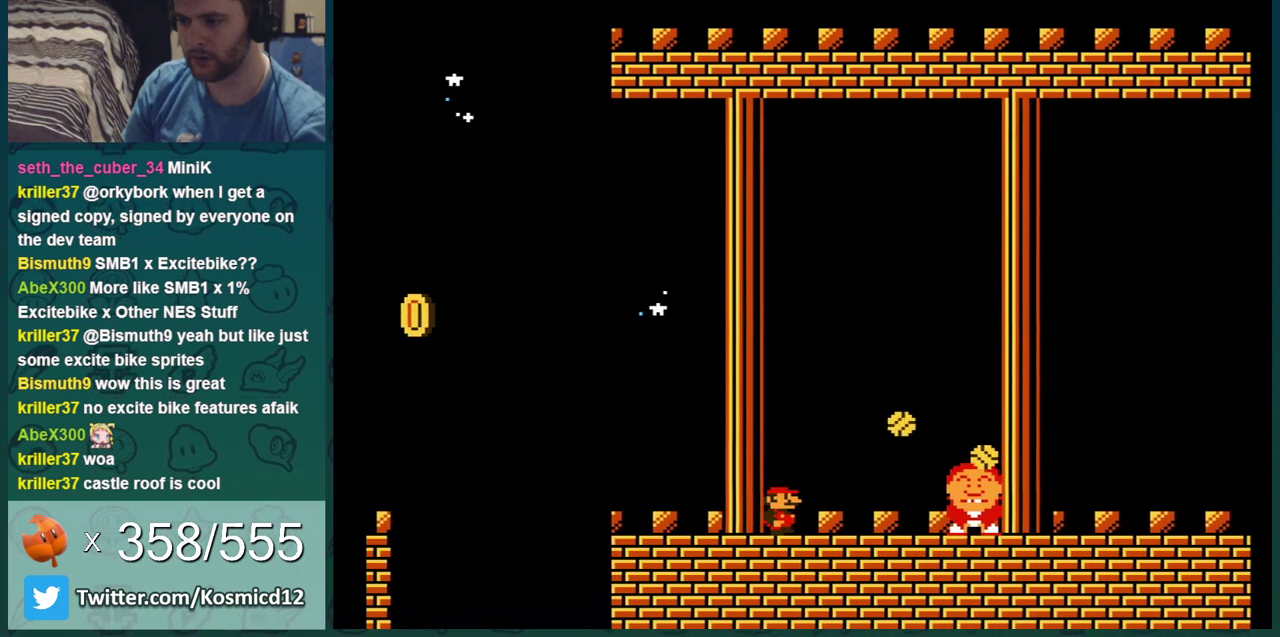
{"dt_ms": 600, "buttons": ["B"], "events": [[200, "DPAD_LEFT", "down"], [200, "DPAD_RIGHT", "up"], [517, "DPAD_LEFT", "up"]]}
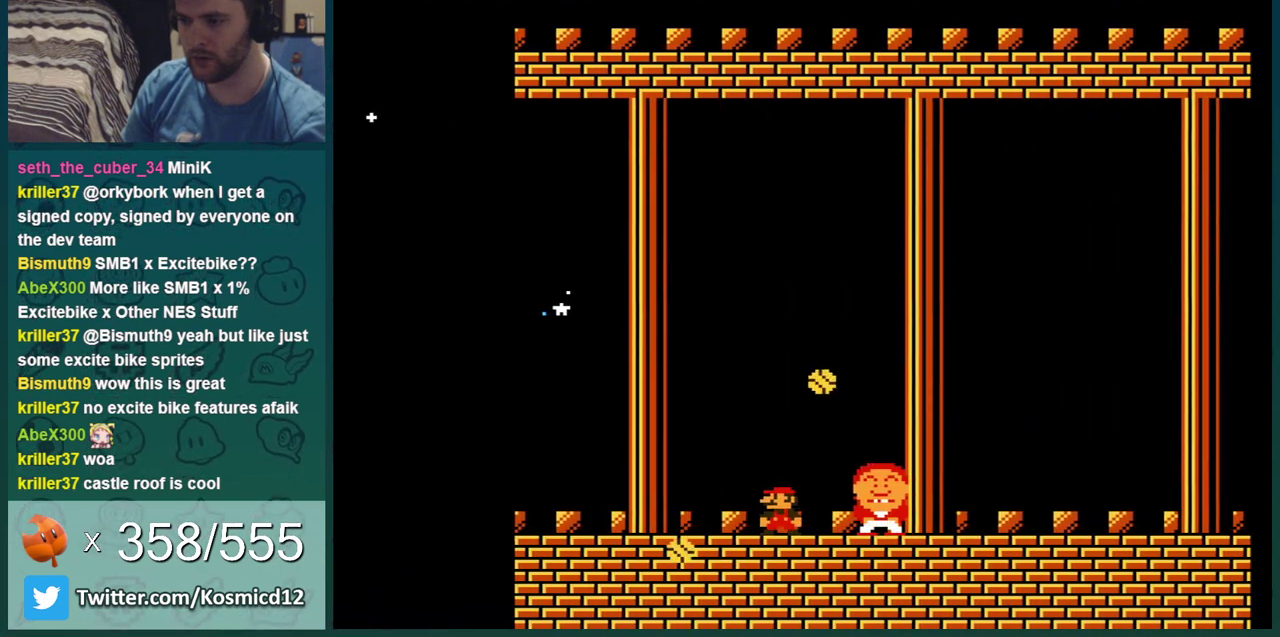
{"dt_ms": 301, "buttons": ["B", "DPAD_LEFT"], "events": [[50, "DPAD_RIGHT", "down"], [201, "DPAD_RIGHT", "up"], [301, "DPAD_LEFT", "down"]]}
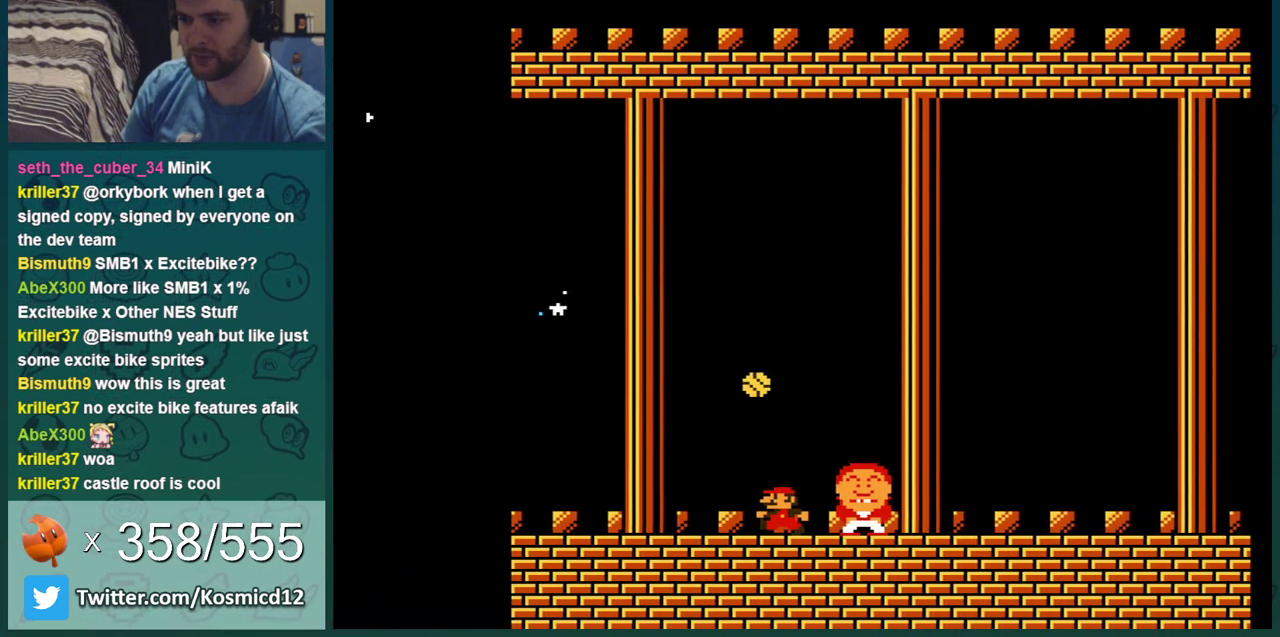
{"dt_ms": 500, "buttons": ["B"], "events": [[83, "DPAD_LEFT", "up"], [267, "DPAD_LEFT", "down"], [417, "DPAD_LEFT", "up"]]}
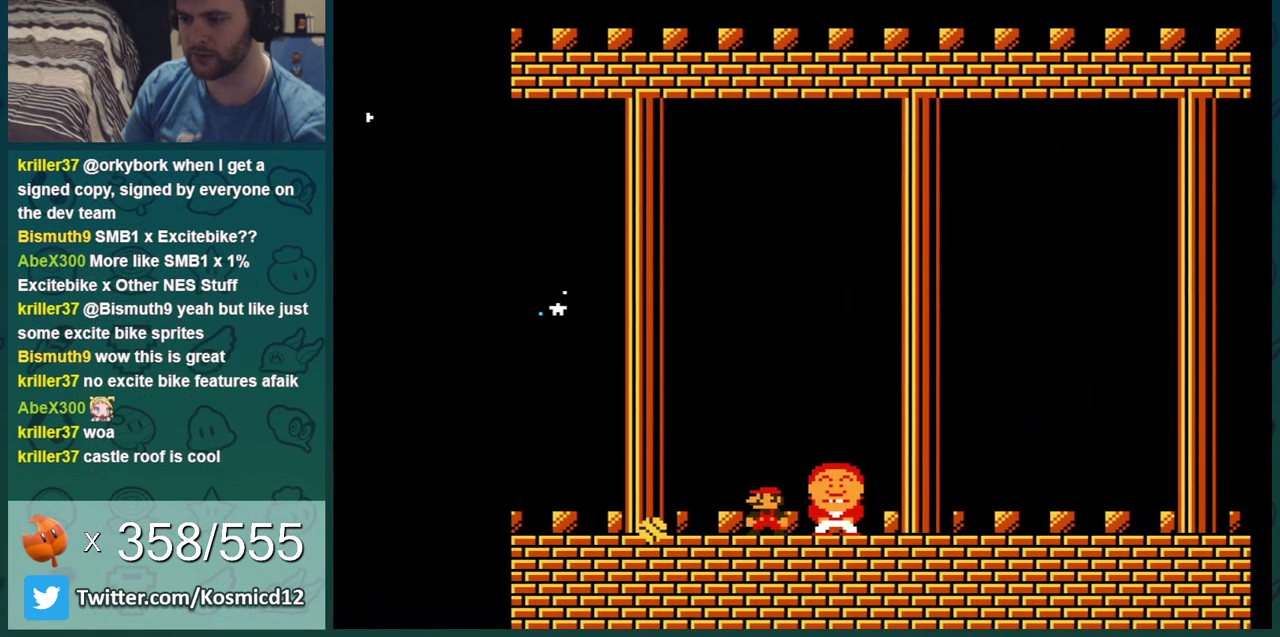
{"dt_ms": 401, "buttons": ["B", "DPAD_RIGHT"], "events": [[184, "DPAD_LEFT", "down"], [250, "DPAD_LEFT", "up"], [367, "DPAD_RIGHT", "down"]]}
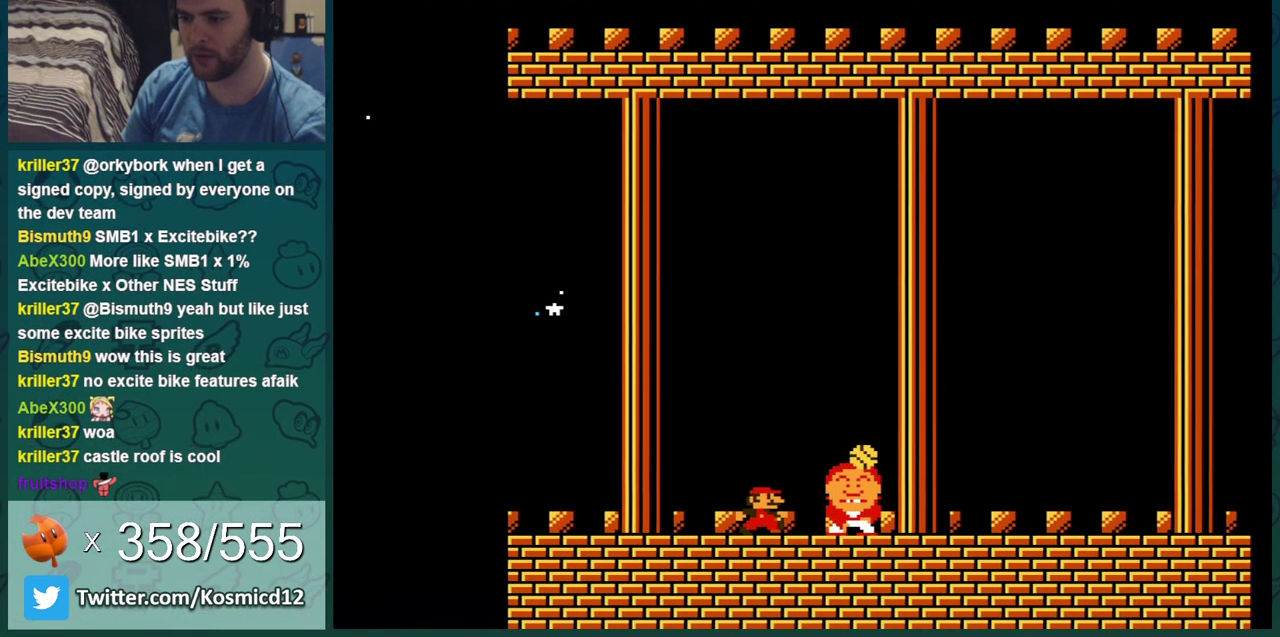
{"dt_ms": 500, "buttons": ["B"], "events": [[83, "DPAD_RIGHT", "up"], [300, "DPAD_RIGHT", "down"], [433, "DPAD_RIGHT", "up"]]}
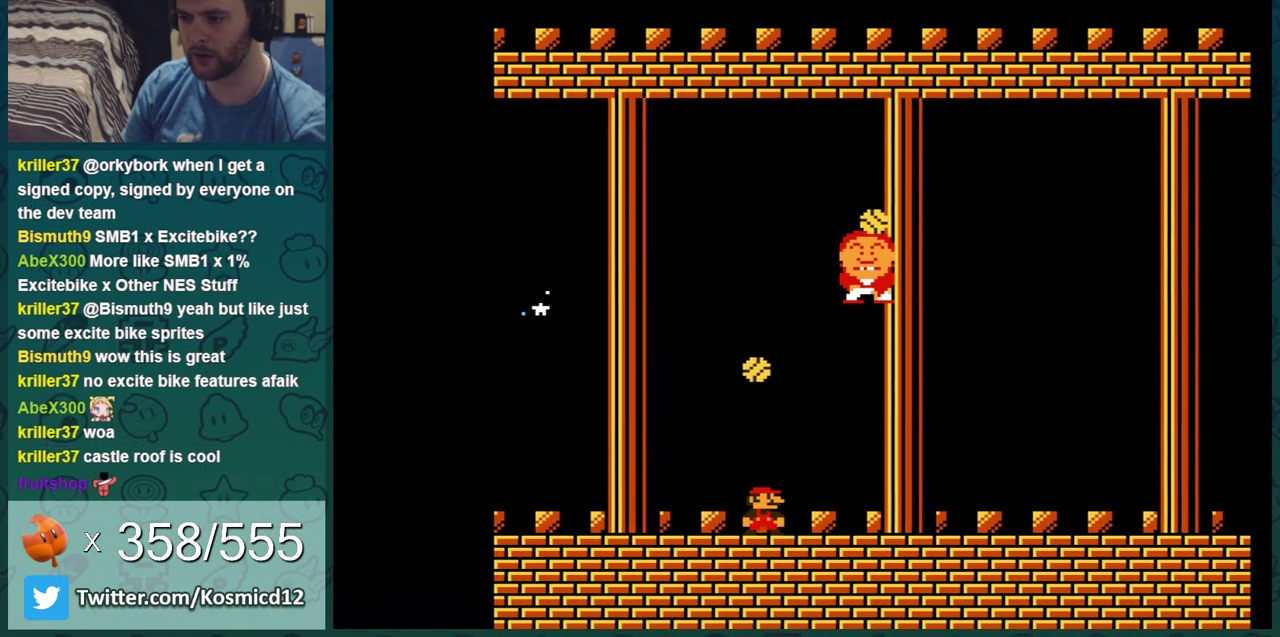
{"dt_ms": 701, "buttons": ["B", "DPAD_LEFT"], "events": [[267, "DPAD_LEFT", "down"], [367, "DPAD_LEFT", "up"], [617, "DPAD_LEFT", "down"]]}
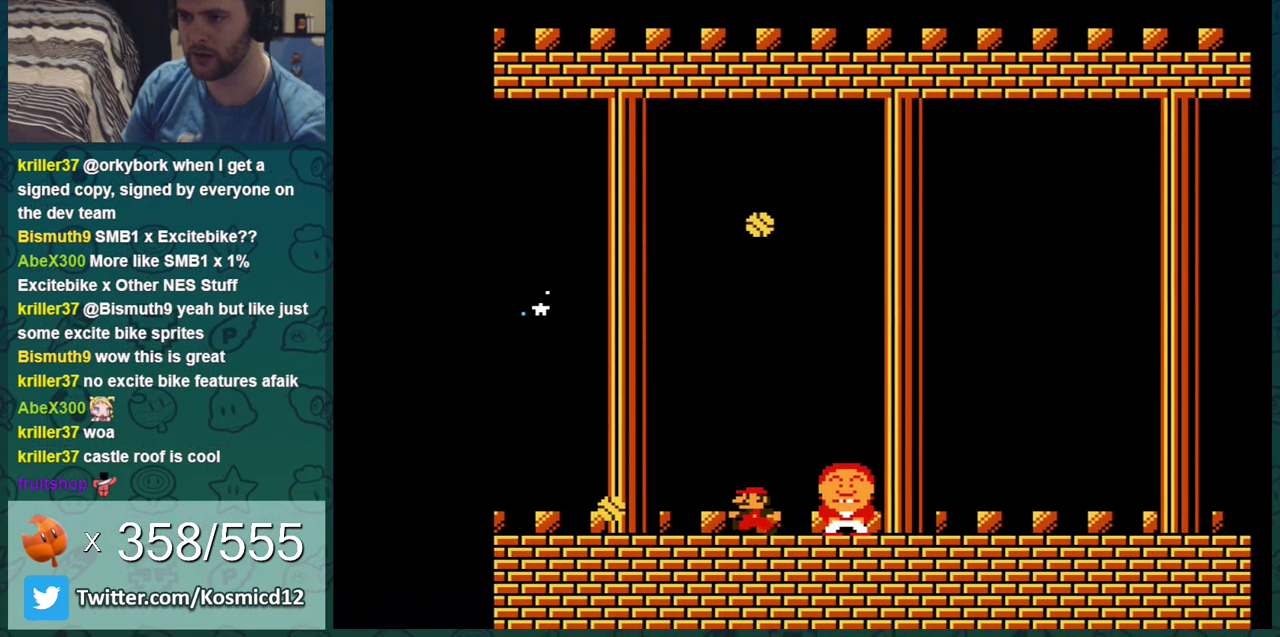
{"dt_ms": 300, "buttons": ["B"], "events": [[33, "DPAD_LEFT", "up"], [133, "DPAD_LEFT", "down"], [283, "DPAD_LEFT", "up"]]}
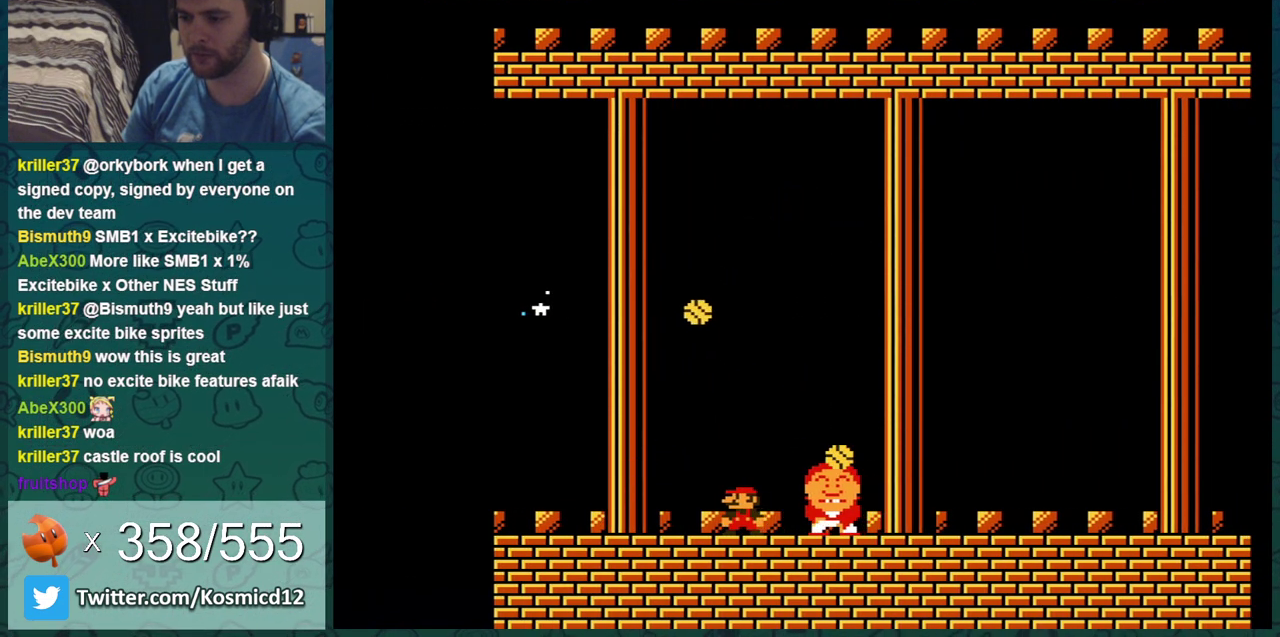
{"dt_ms": 300, "buttons": ["B", "DPAD_LEFT"], "events": [[50, "DPAD_LEFT", "down"], [167, "DPAD_LEFT", "up"], [234, "DPAD_LEFT", "down"]]}
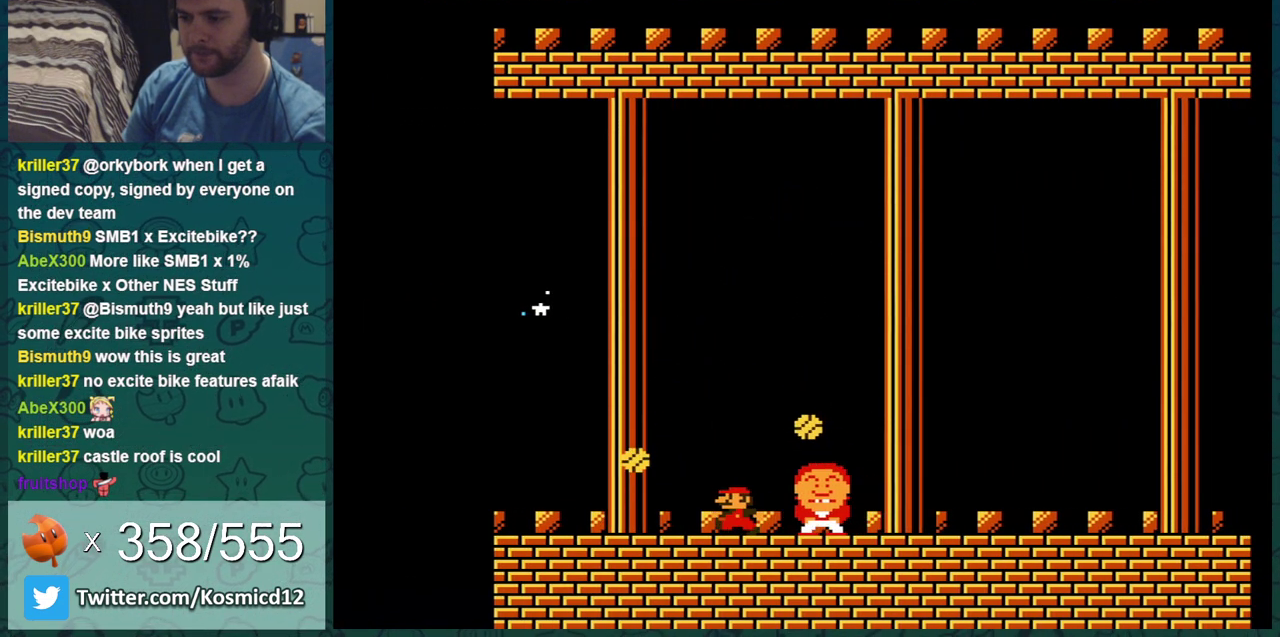
{"dt_ms": 401, "buttons": ["B", "DPAD_RIGHT"], "events": [[67, "DPAD_LEFT", "up"], [284, "DPAD_RIGHT", "down"]]}
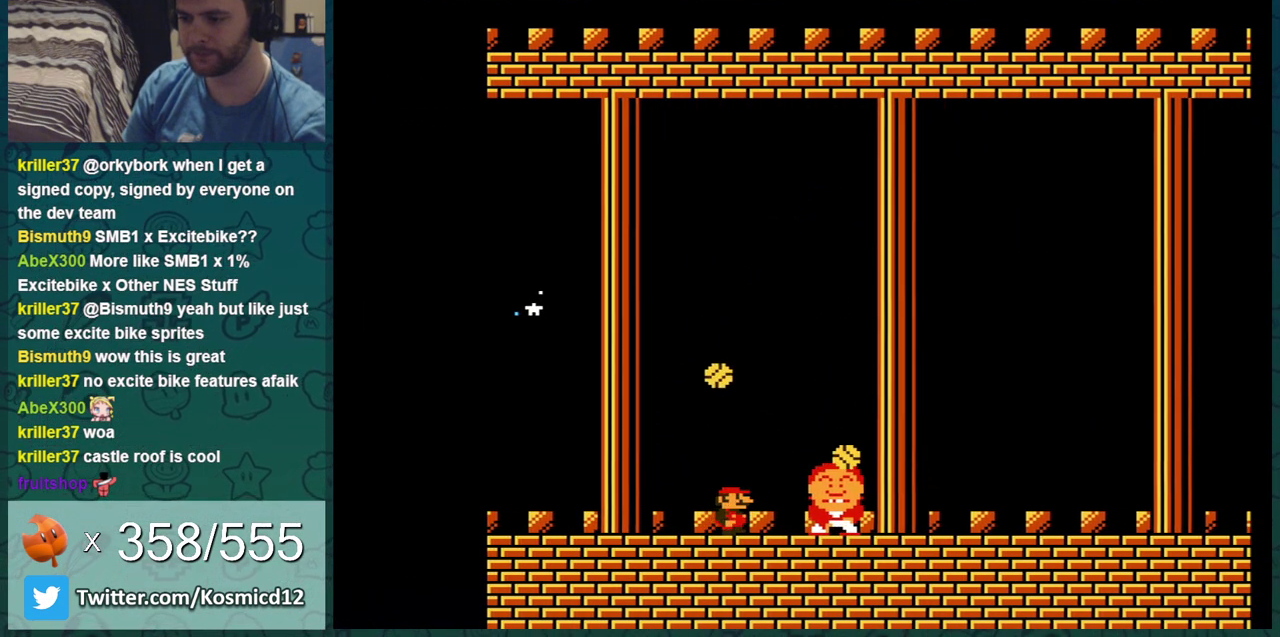
{"dt_ms": 300, "buttons": ["B"], "events": [[50, "DPAD_RIGHT", "up"], [100, "DPAD_RIGHT", "down"], [283, "DPAD_RIGHT", "up"]]}
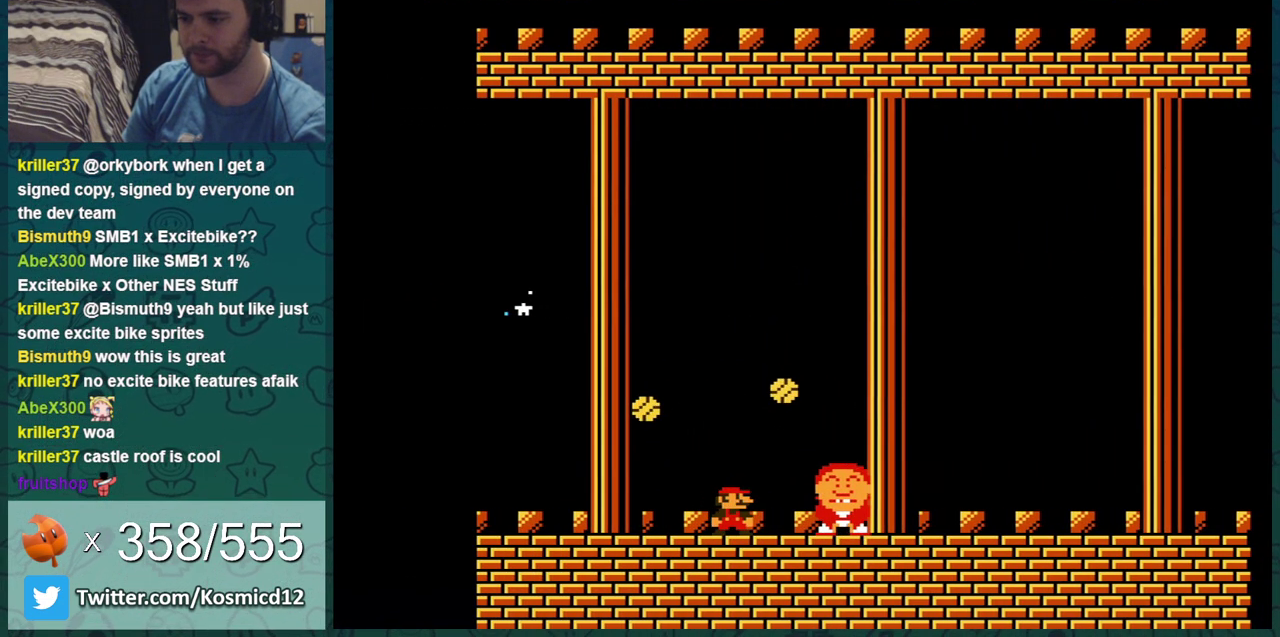
{"dt_ms": 501, "buttons": ["B"], "events": [[83, "DPAD_RIGHT", "down"], [217, "DPAD_RIGHT", "up"], [334, "DPAD_RIGHT", "down"], [434, "DPAD_RIGHT", "up"]]}
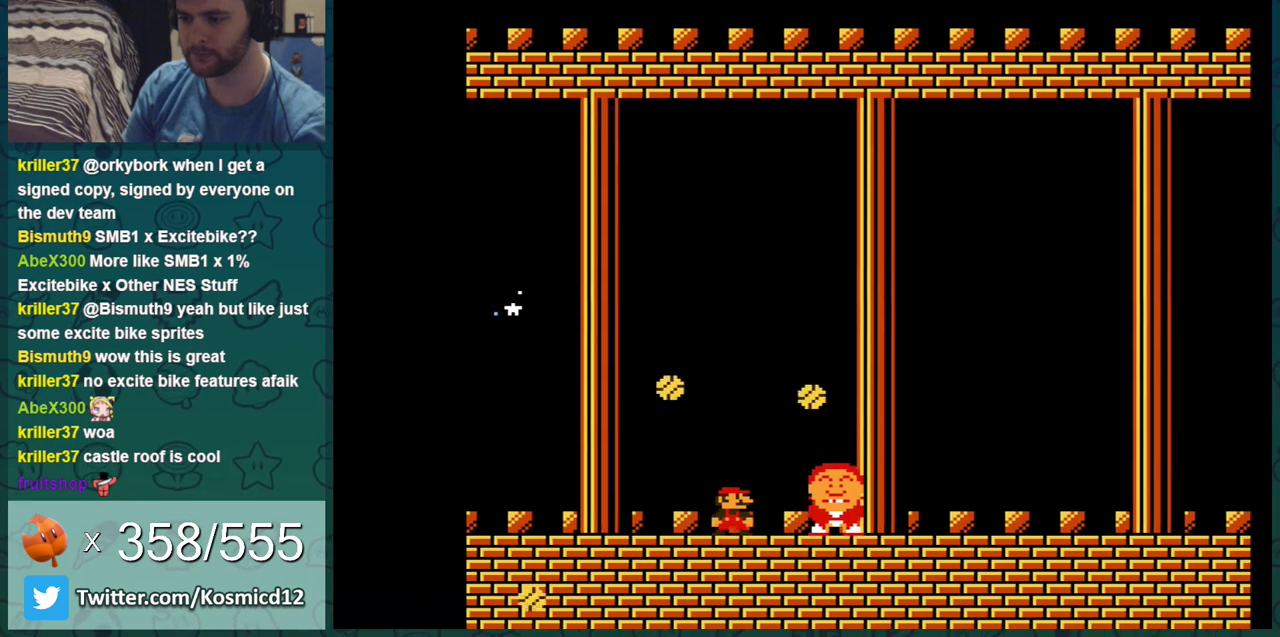
{"dt_ms": 400, "buttons": ["B", "DPAD_LEFT"], "events": [[50, "DPAD_LEFT", "down"], [150, "DPAD_LEFT", "up"], [333, "DPAD_LEFT", "down"]]}
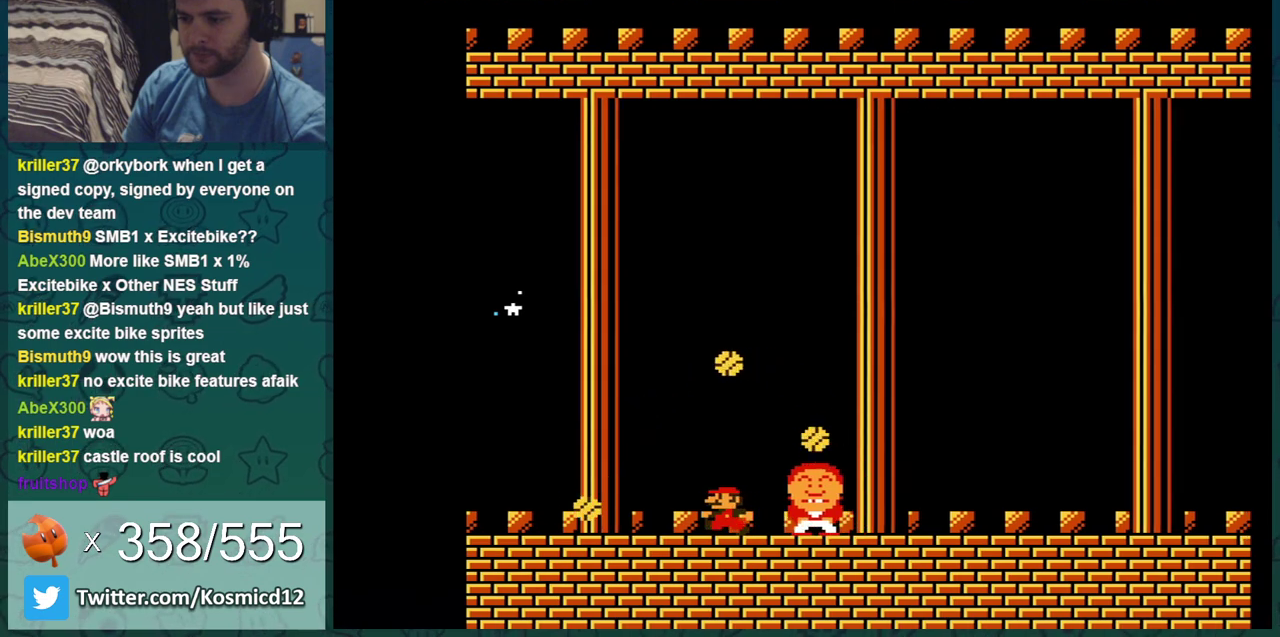
{"dt_ms": 300, "buttons": ["B"], "events": [[17, "DPAD_LEFT", "up"]]}
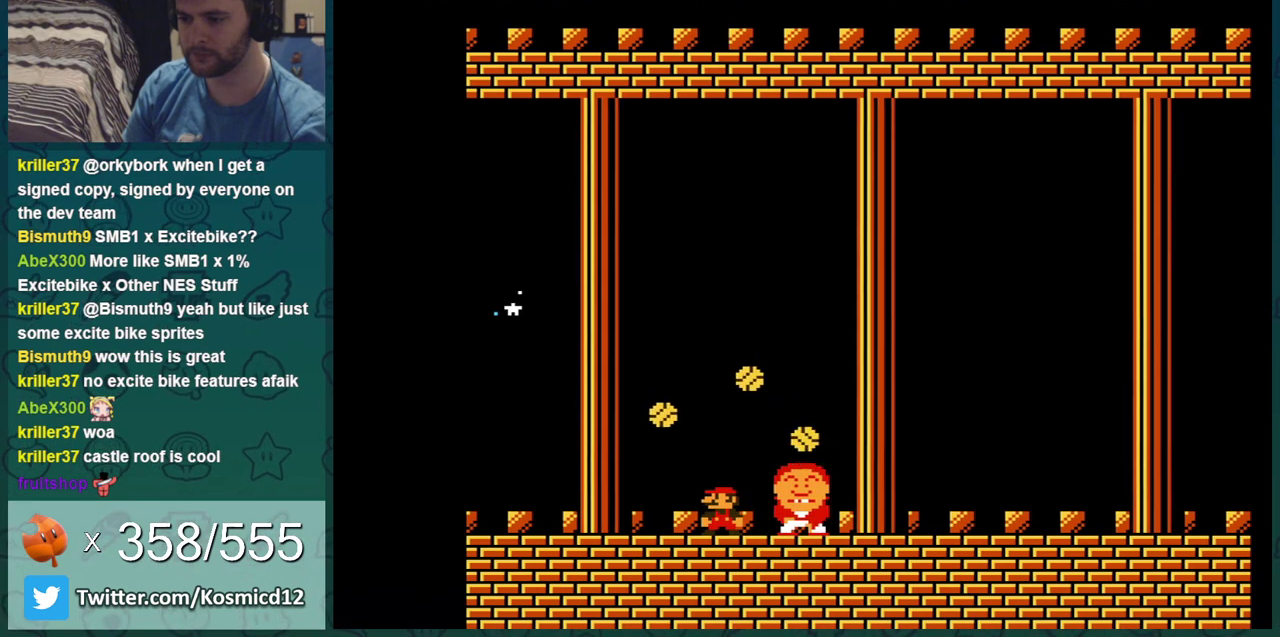
{"dt_ms": 701, "buttons": ["B", "DPAD_RIGHT"], "events": [[467, "A", "down"], [501, "DPAD_RIGHT", "down"], [618, "A", "up"]]}
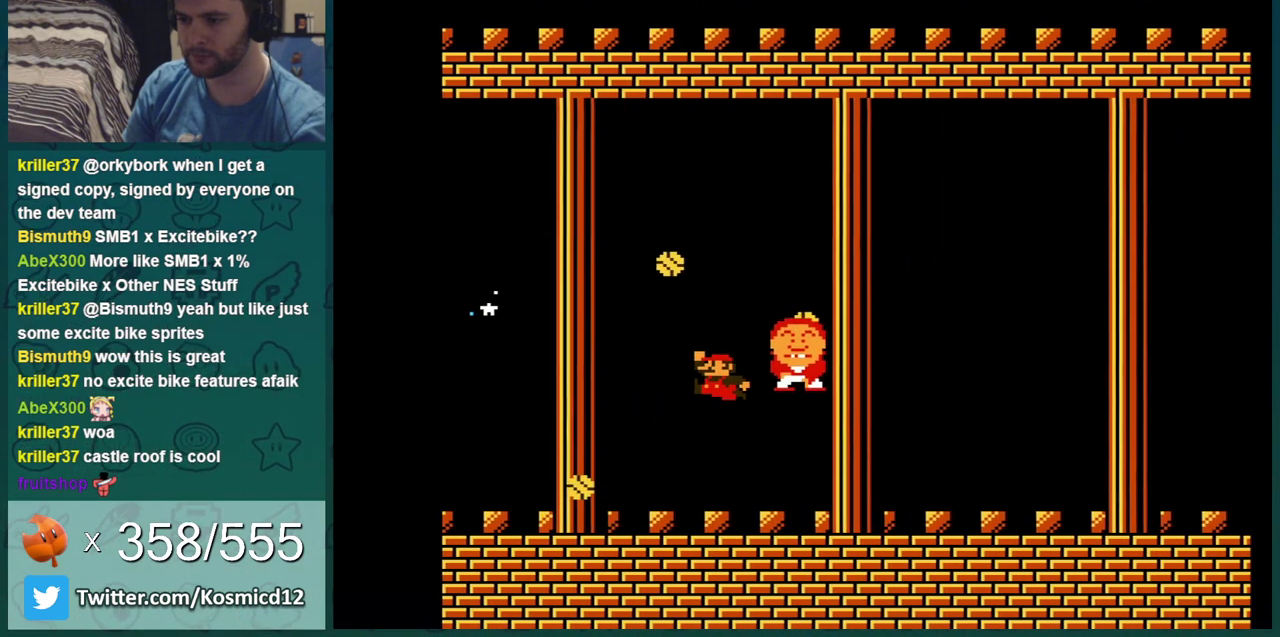
{"dt_ms": 300, "buttons": ["B", "DPAD_RIGHT"], "events": []}
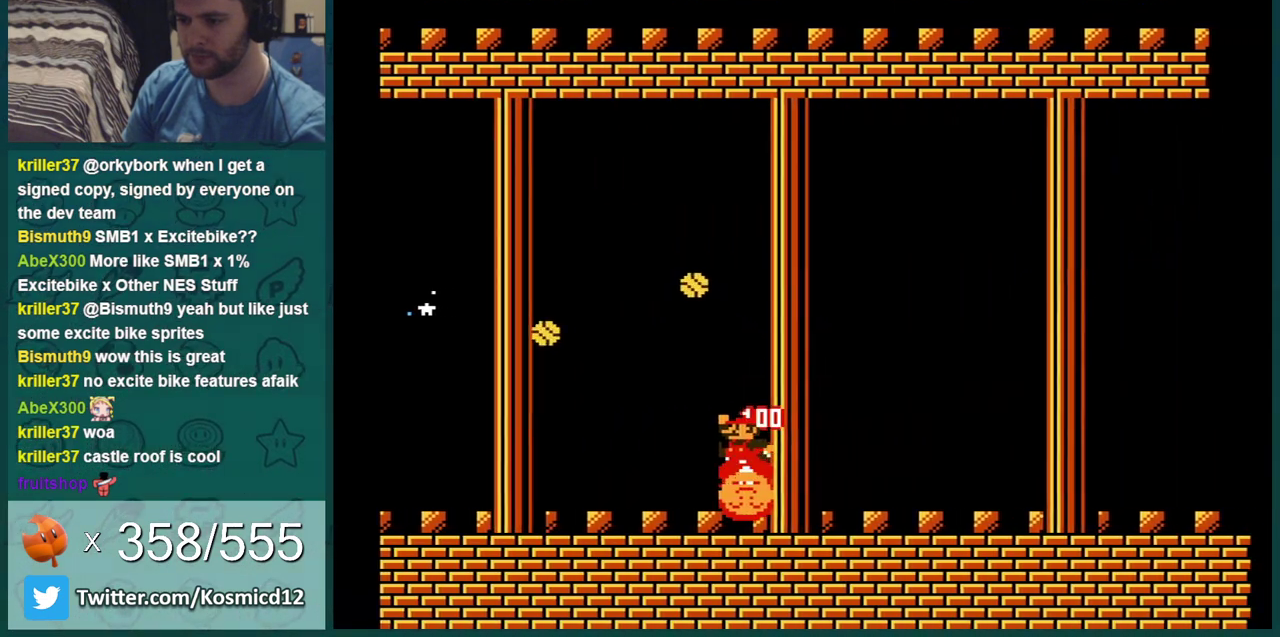
{"dt_ms": 501, "buttons": ["B", "DPAD_RIGHT"], "events": []}
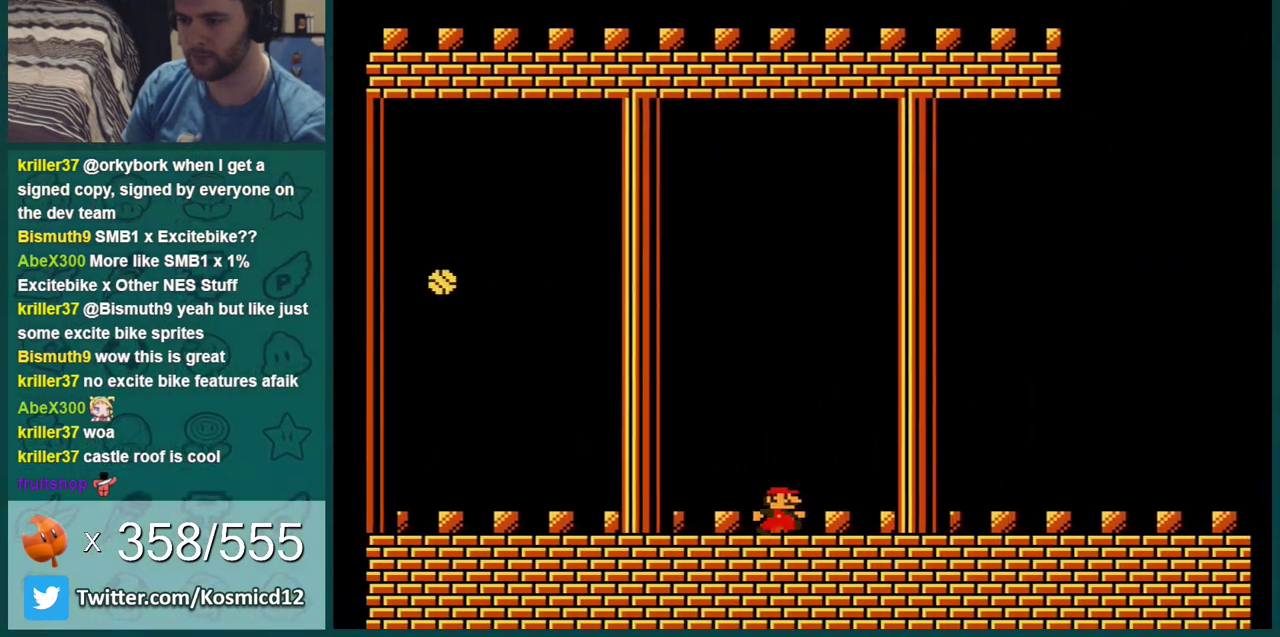
{"dt_ms": 500, "buttons": ["B"], "events": [[467, "DPAD_RIGHT", "up"]]}
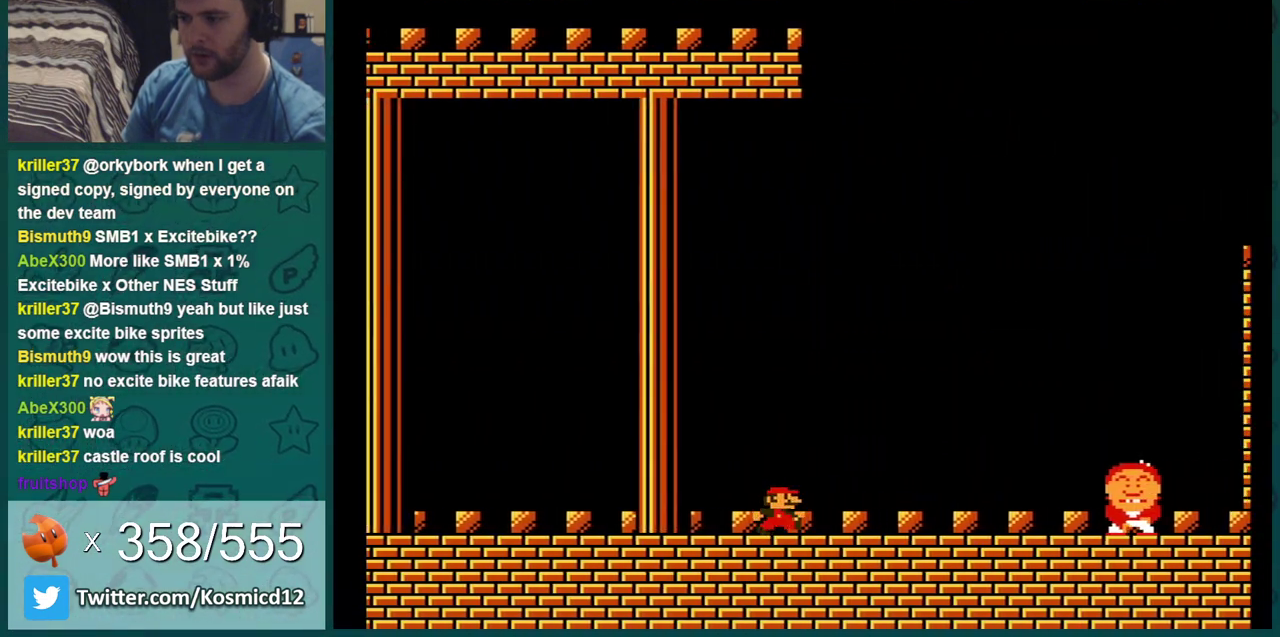
{"dt_ms": 501, "buttons": ["B"], "events": []}